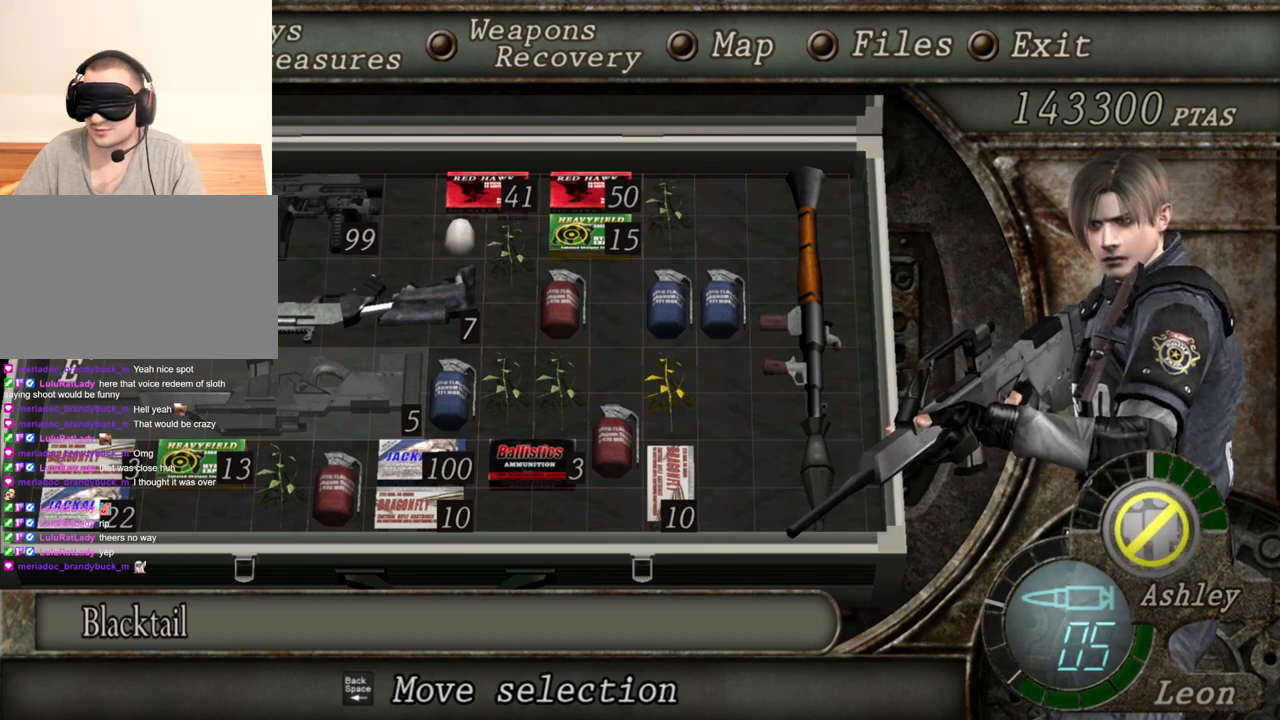
Gameplay with keyboard and mouse; each line is a JSON object with the keys and mouse buttons held at the frame after it. "events" lists presses ("down") and releases ("up") of "1", "2", "3", "4", "5", "a", "alt", "b", "c", "ctrl", "d", "e", "f", "g", "q", "r", "s", "shift", "space", "t", "tab", "tilde", "v", "w", "x", "z", "mouse_left", "mouse_wheel", "mouse_right", "mouse_mb4" and "mouse_mb5" between this image and that frame as [ms after this image, input, new state], when the widget could be followed in between. "mouse_left", "mouse_wheel", "mouse_right", "mouse_mb4", "mouse_mb5" = the "left", "wheel", "right", "mb4", "mb5" buttons of the "mouse" list. No other keys are recorded. "wheel" means that the mouse wheel is clicked or scrolled. Mouse movement is not recorded.
{"keys": ["tab"], "mouse": [], "events": [[400, "tab", "down"]]}
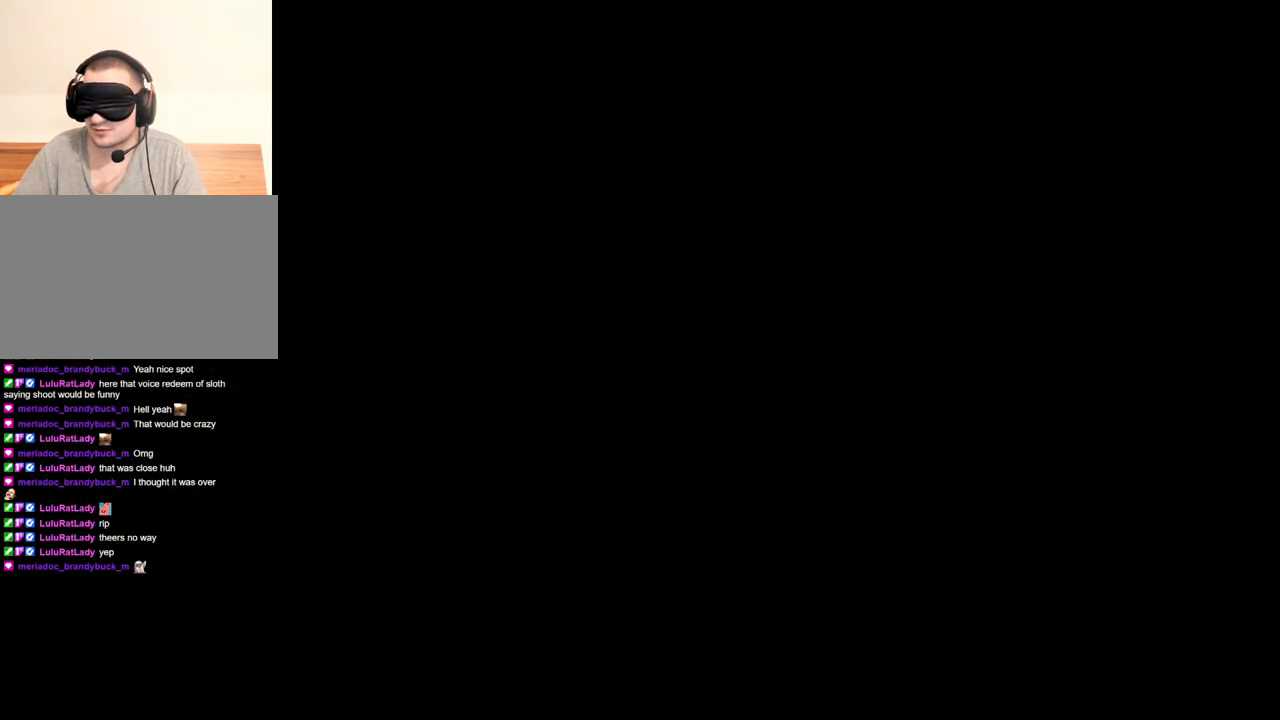
{"keys": ["a"], "mouse": [], "events": [[33, "tab", "up"], [500, "a", "down"]]}
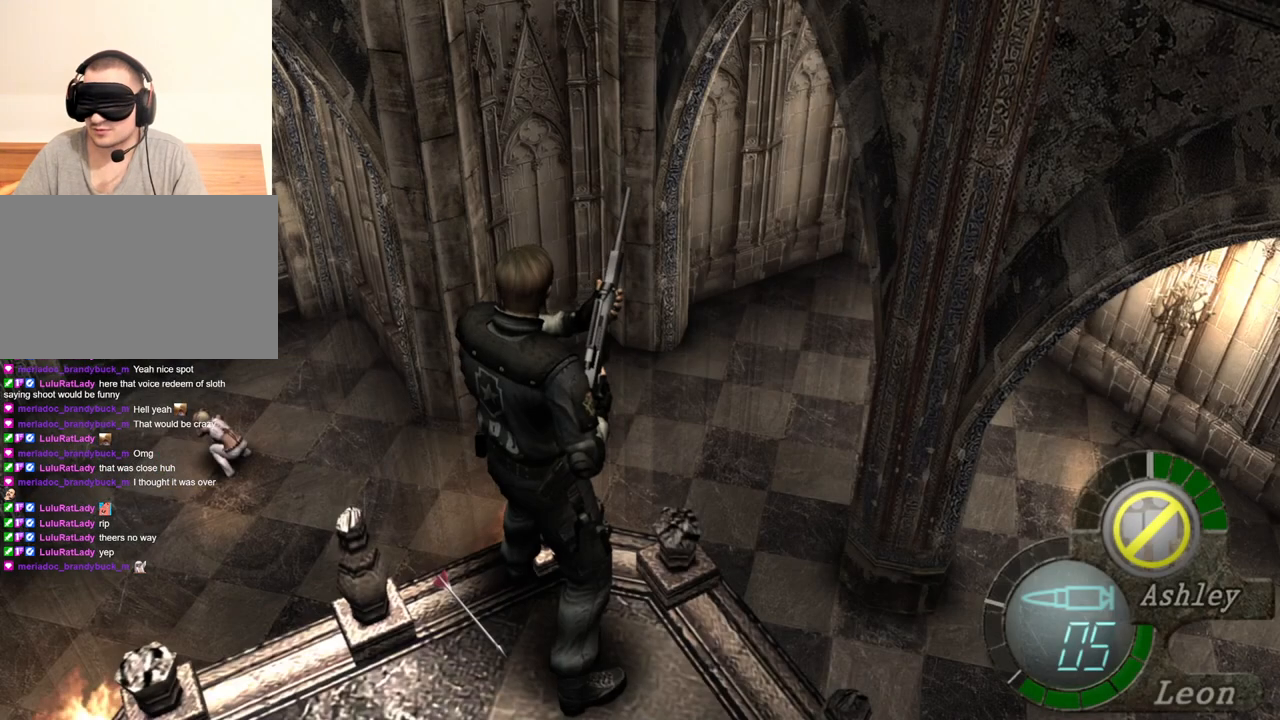
{"keys": ["tab"], "mouse": [], "events": [[167, "a", "up"], [200, "a", "down"], [300, "a", "up"], [367, "tab", "down"]]}
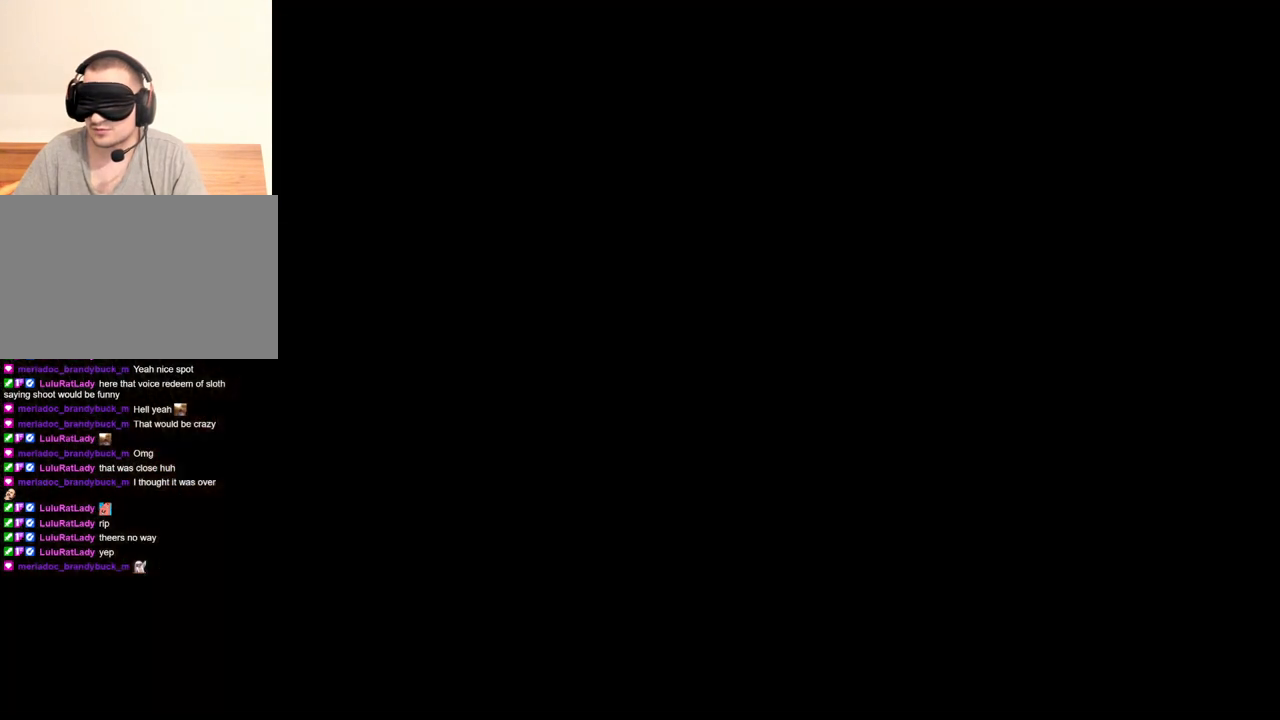
{"keys": [], "mouse": [], "events": [[33, "tab", "up"]]}
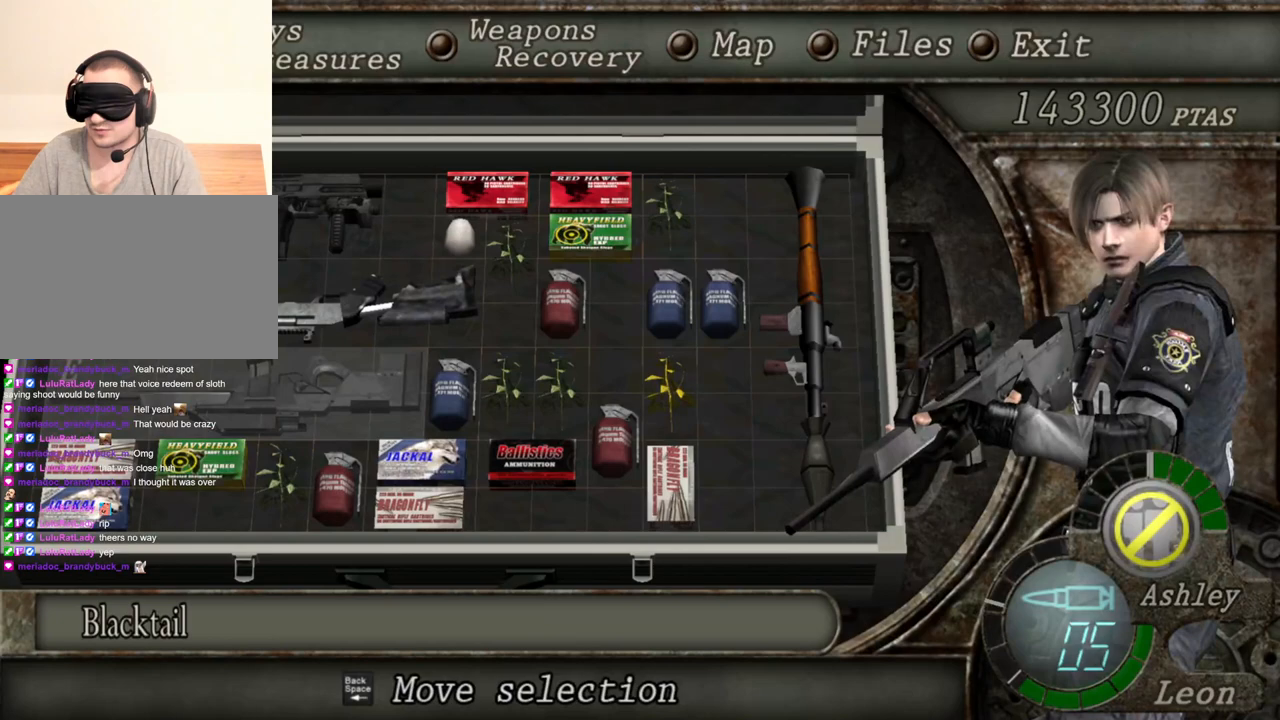
{"keys": [], "mouse": [], "events": []}
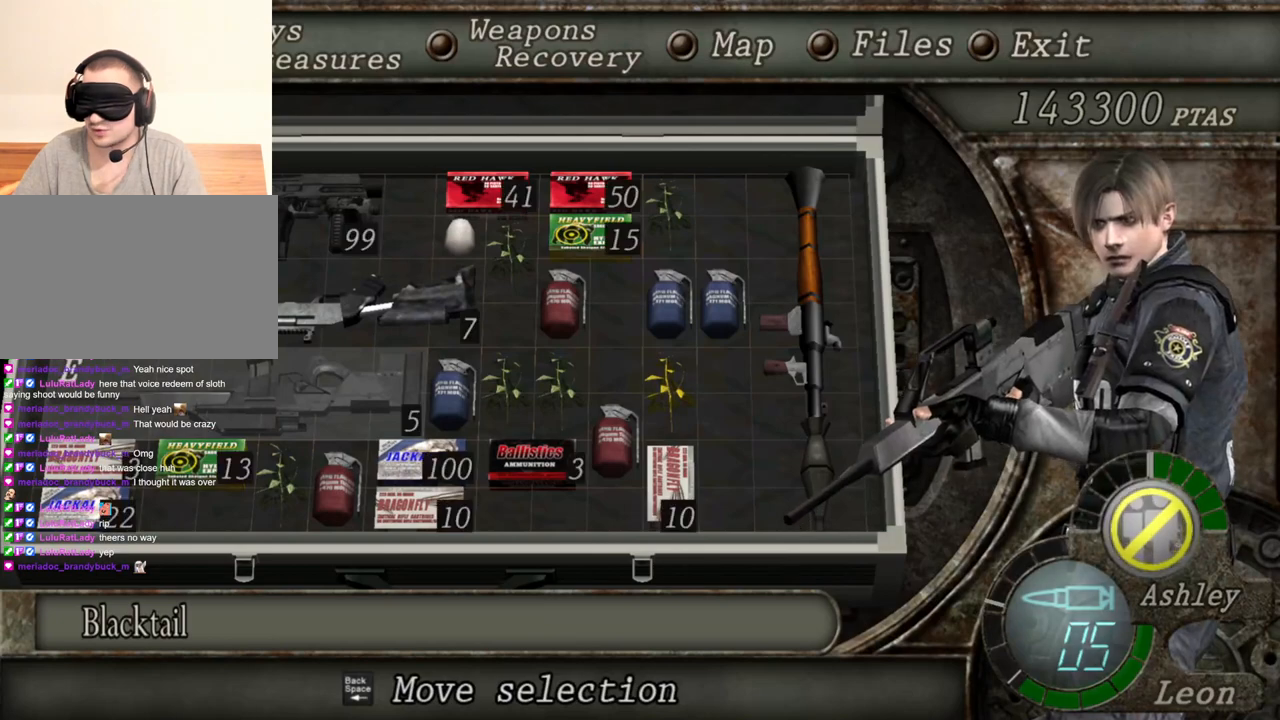
{"keys": [], "mouse": [], "events": []}
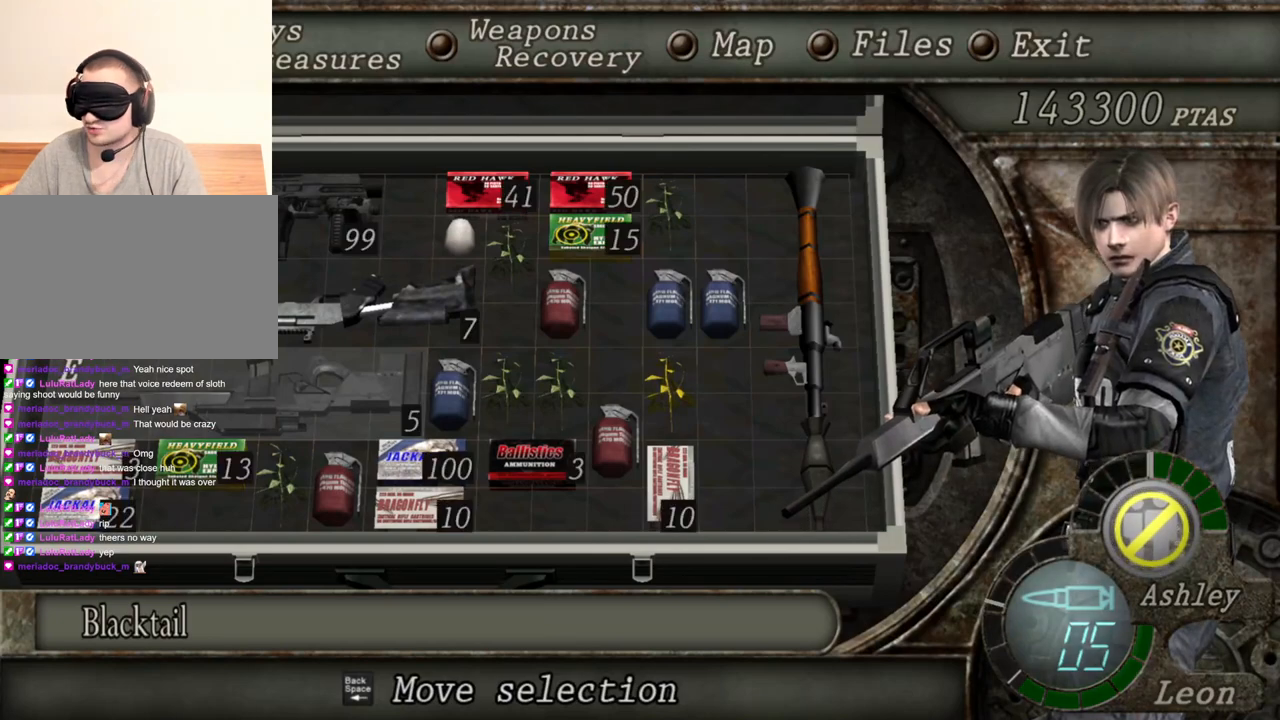
{"keys": [], "mouse": [], "events": []}
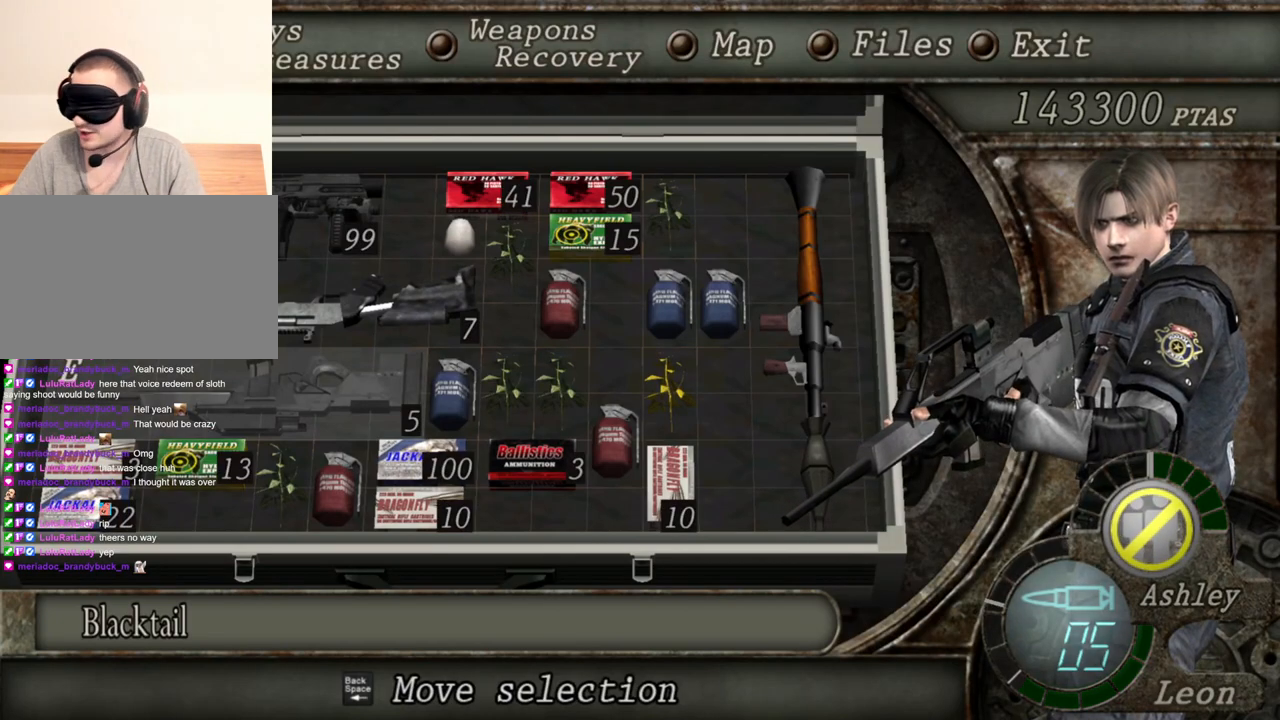
{"keys": [], "mouse": [], "events": []}
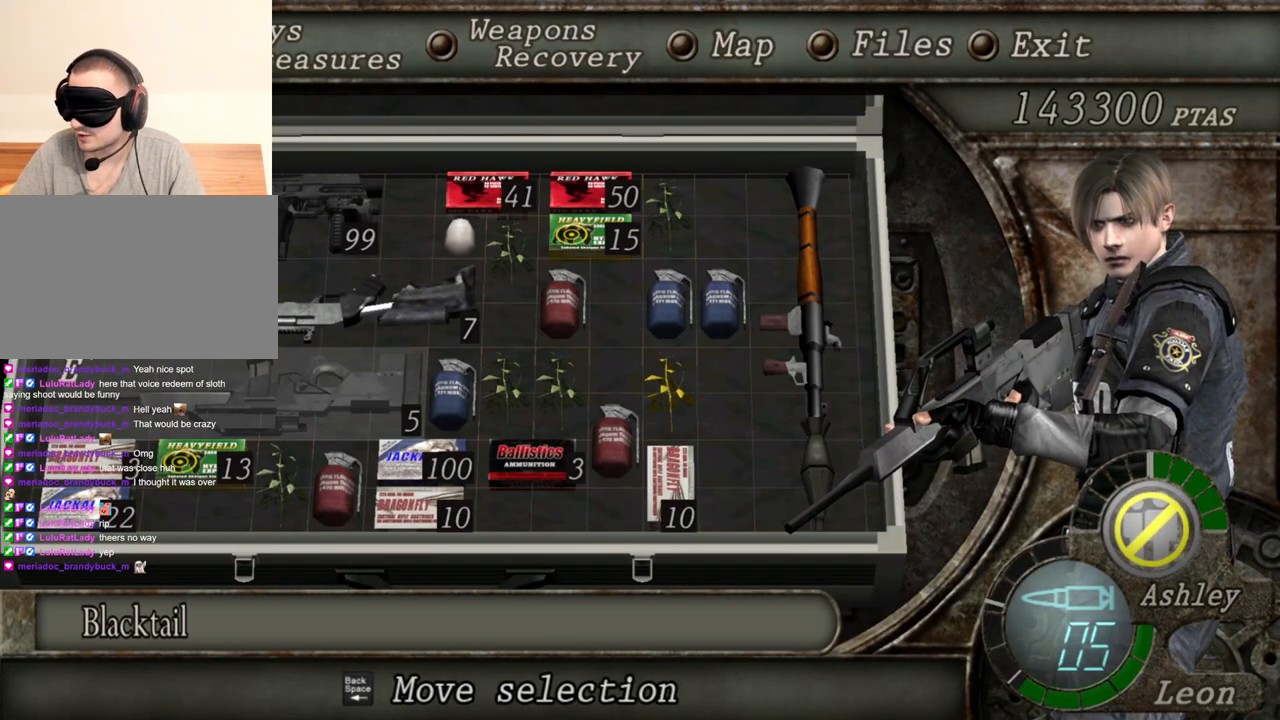
{"keys": [], "mouse": [], "events": []}
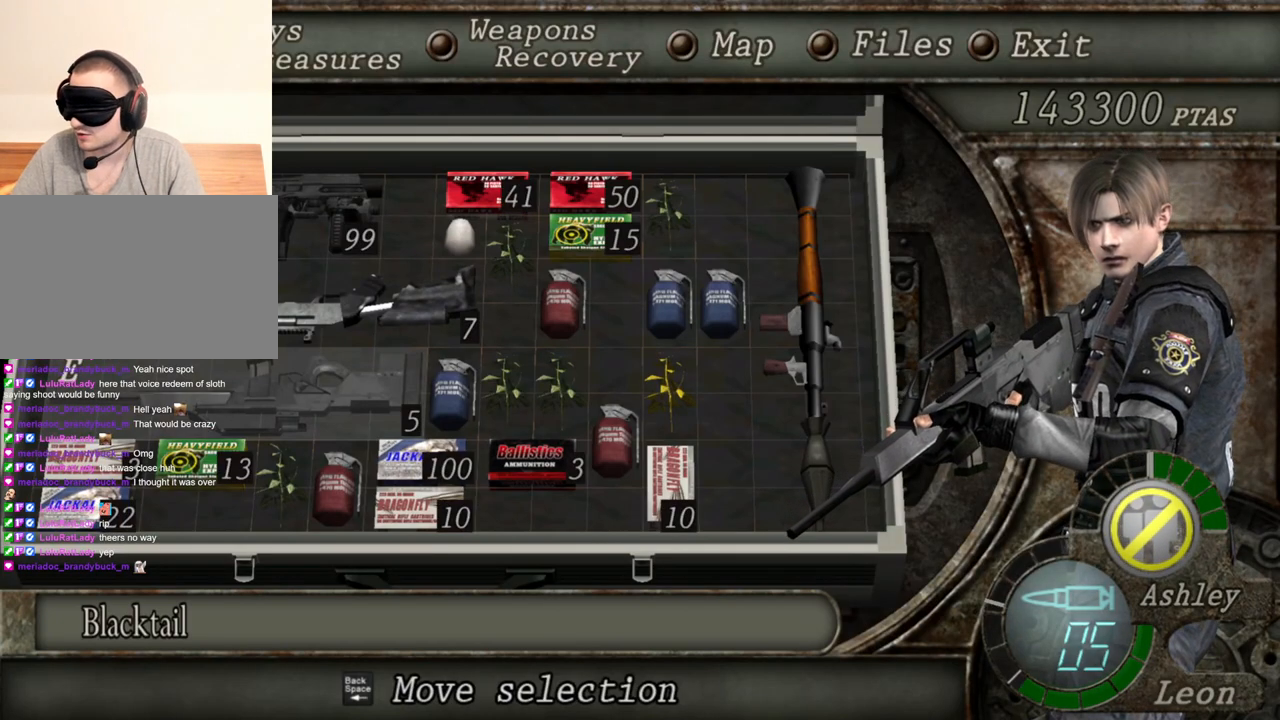
{"keys": [], "mouse": [], "events": []}
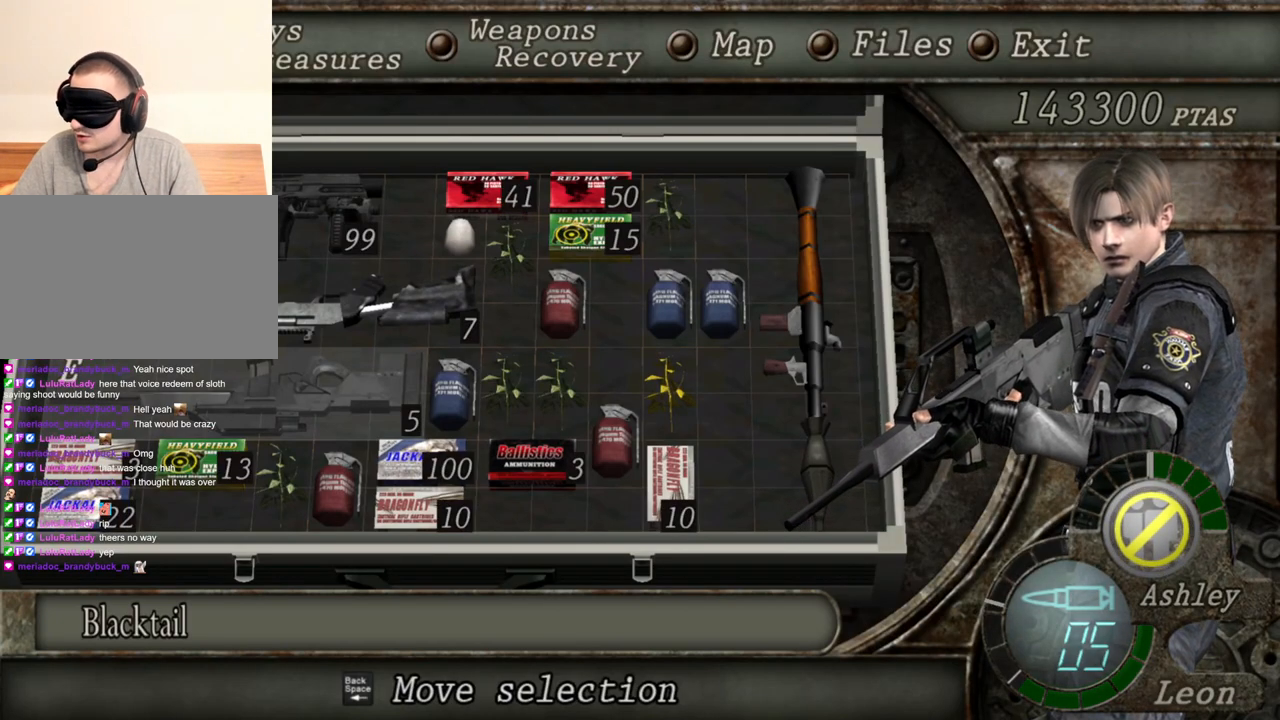
{"keys": [], "mouse": [], "events": []}
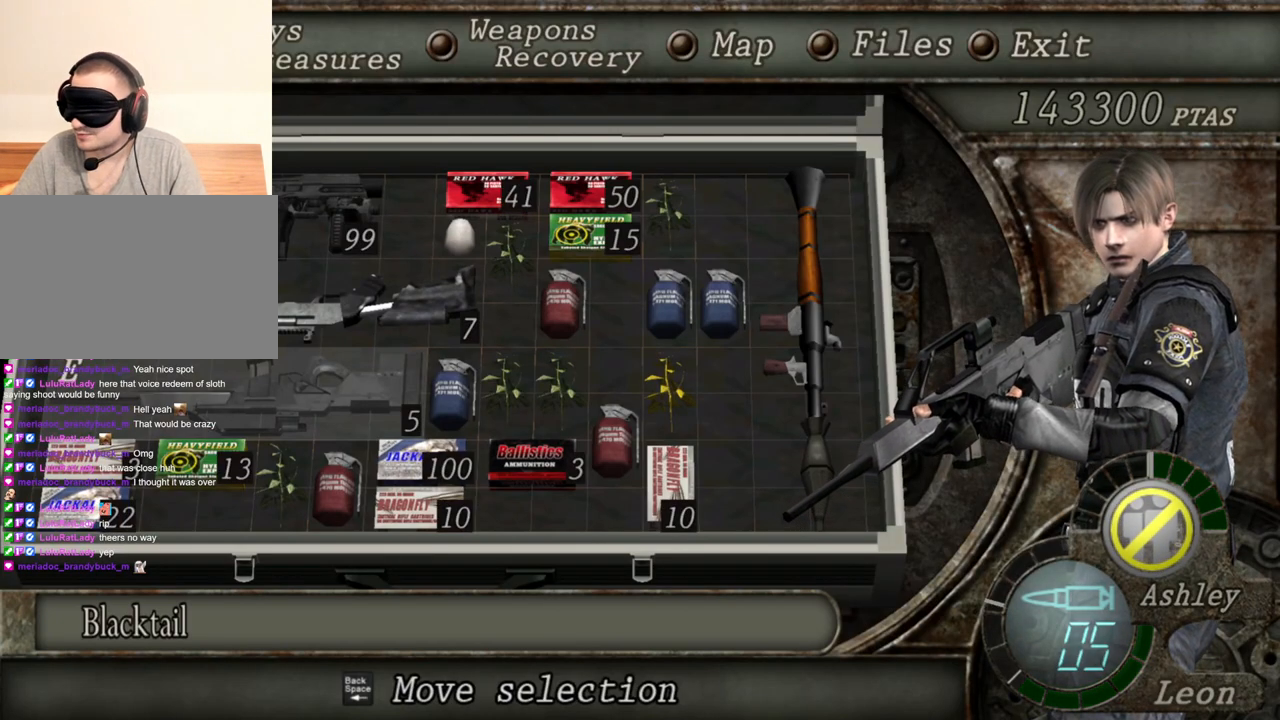
{"keys": [], "mouse": ["right"], "events": [[100, "tab", "down"], [200, "mouse_right", "down"], [233, "tab", "up"]]}
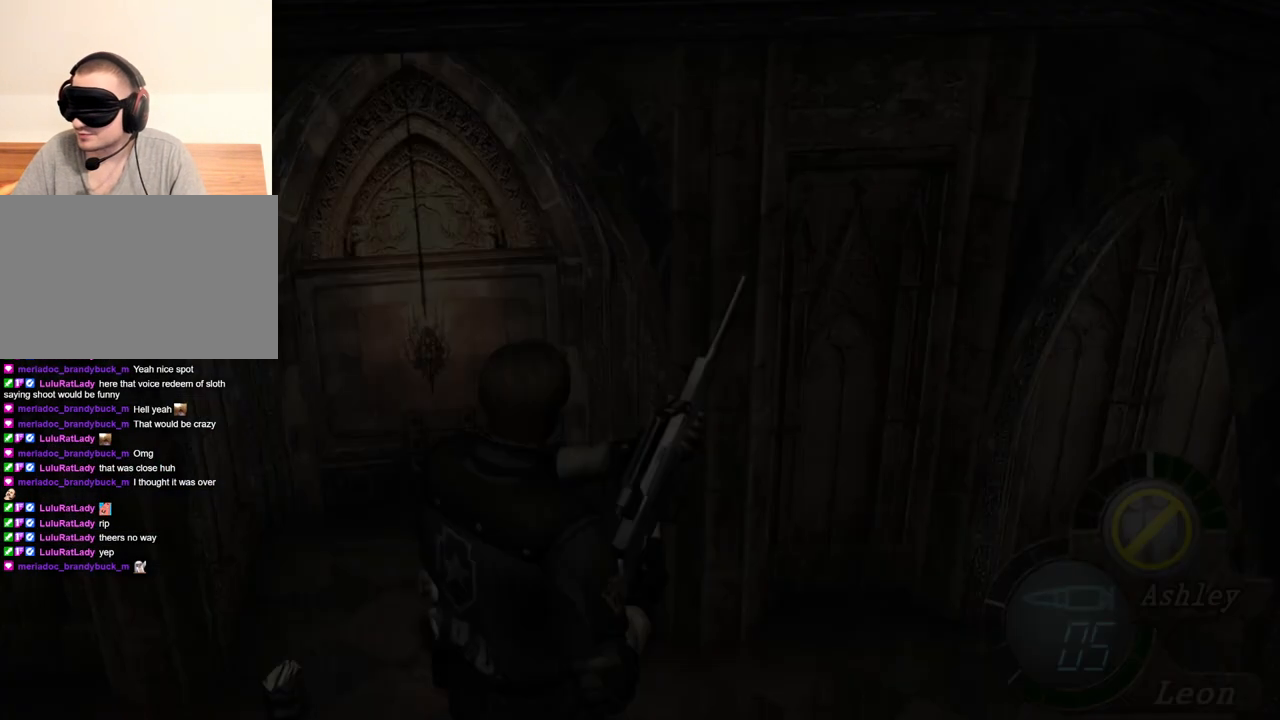
{"keys": [], "mouse": ["right"], "events": []}
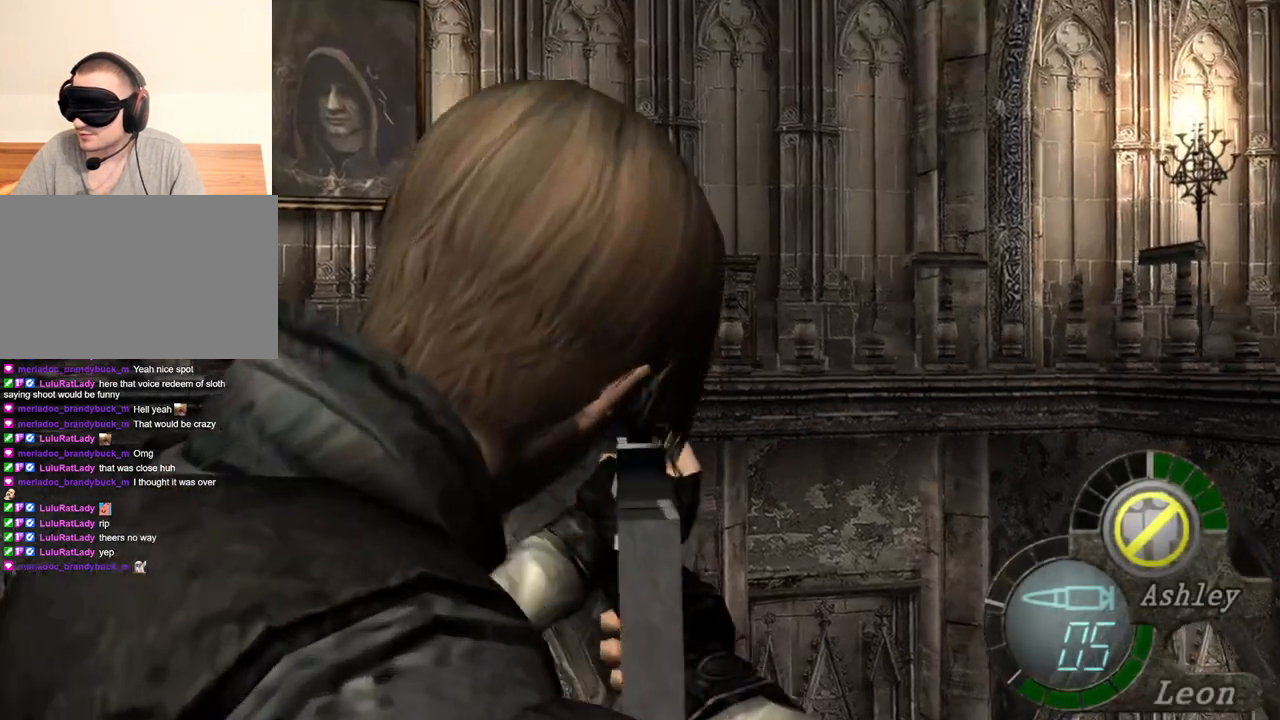
{"keys": [], "mouse": ["right"], "events": []}
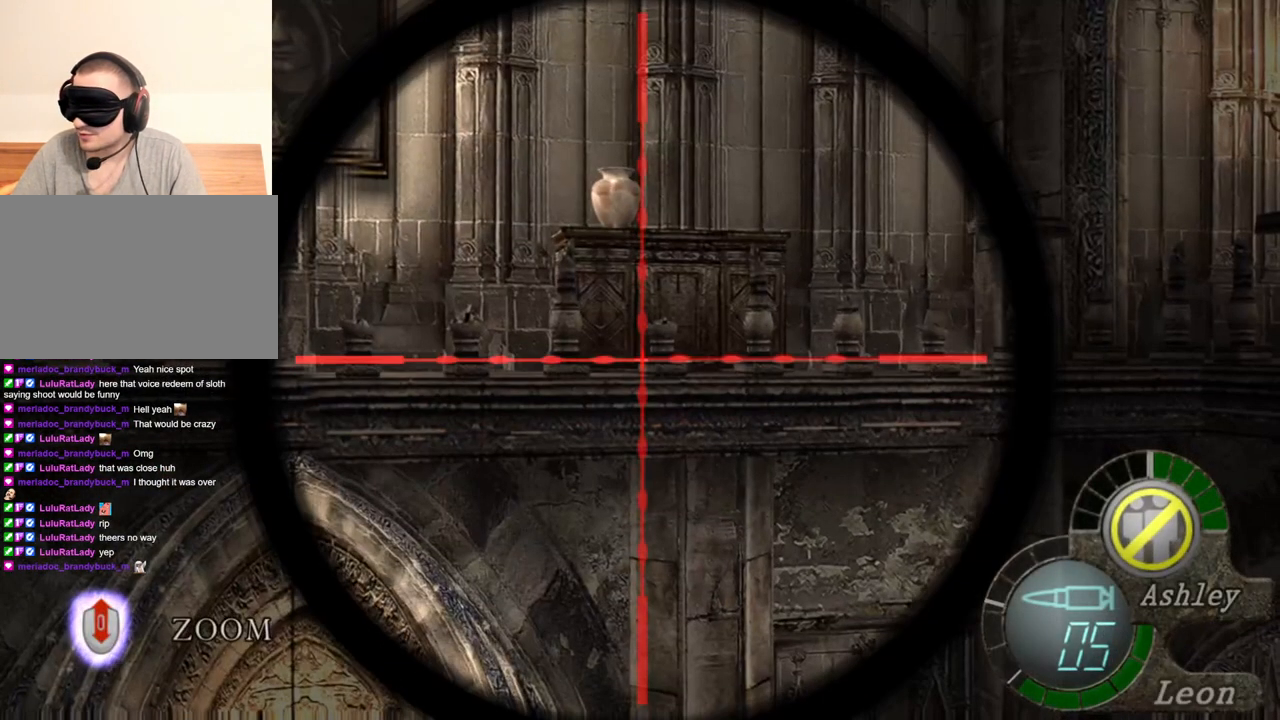
{"keys": [], "mouse": ["right"], "events": []}
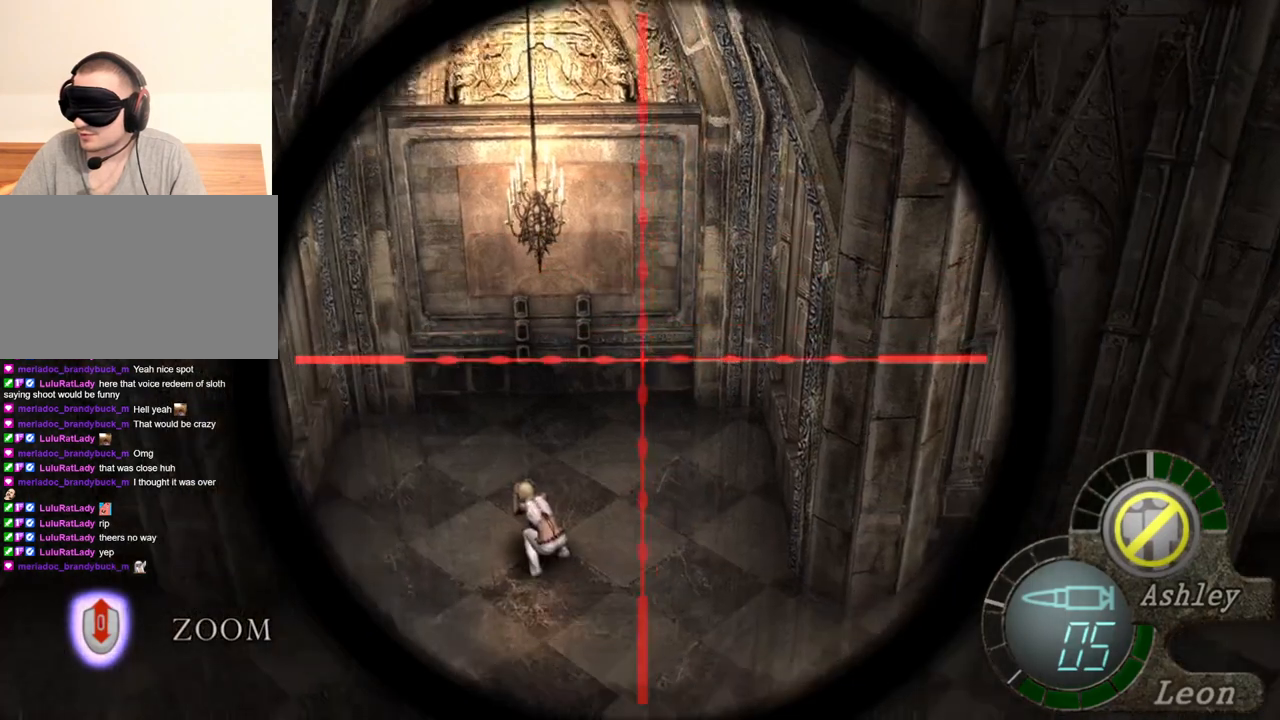
{"keys": [], "mouse": ["right"], "events": [[33, "tab", "down"], [167, "tab", "up"]]}
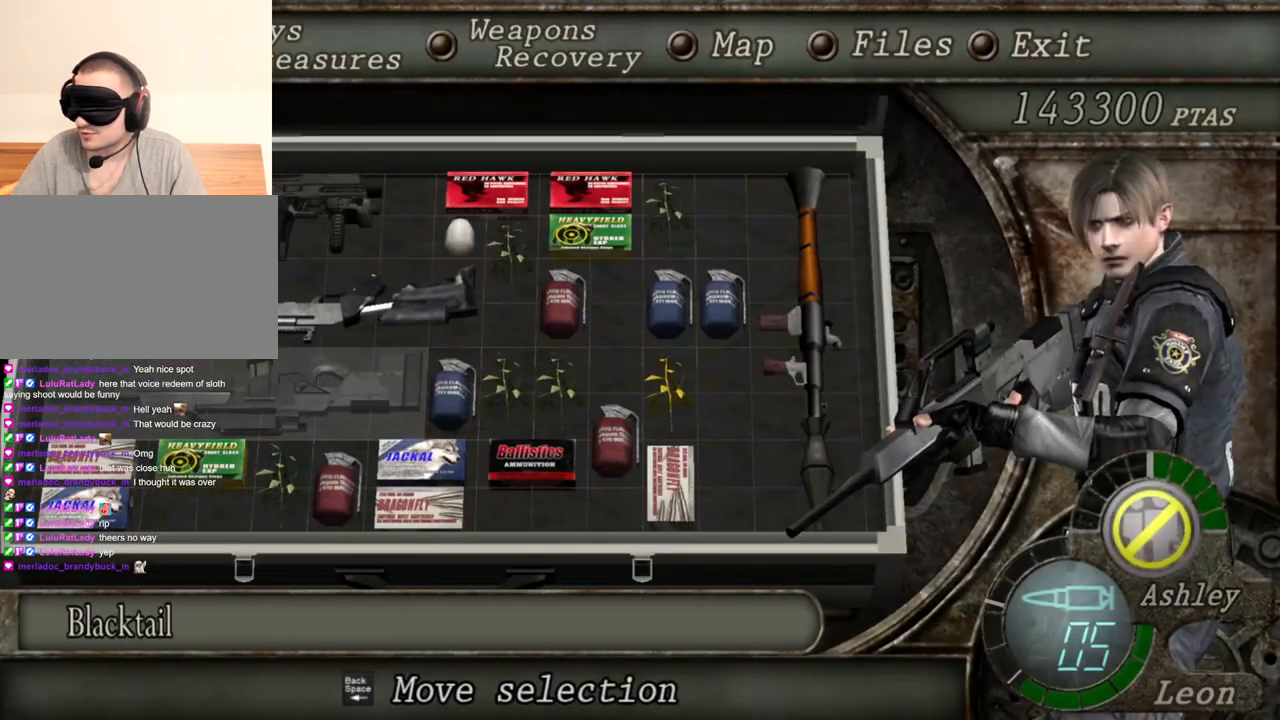
{"keys": [], "mouse": ["right"], "events": []}
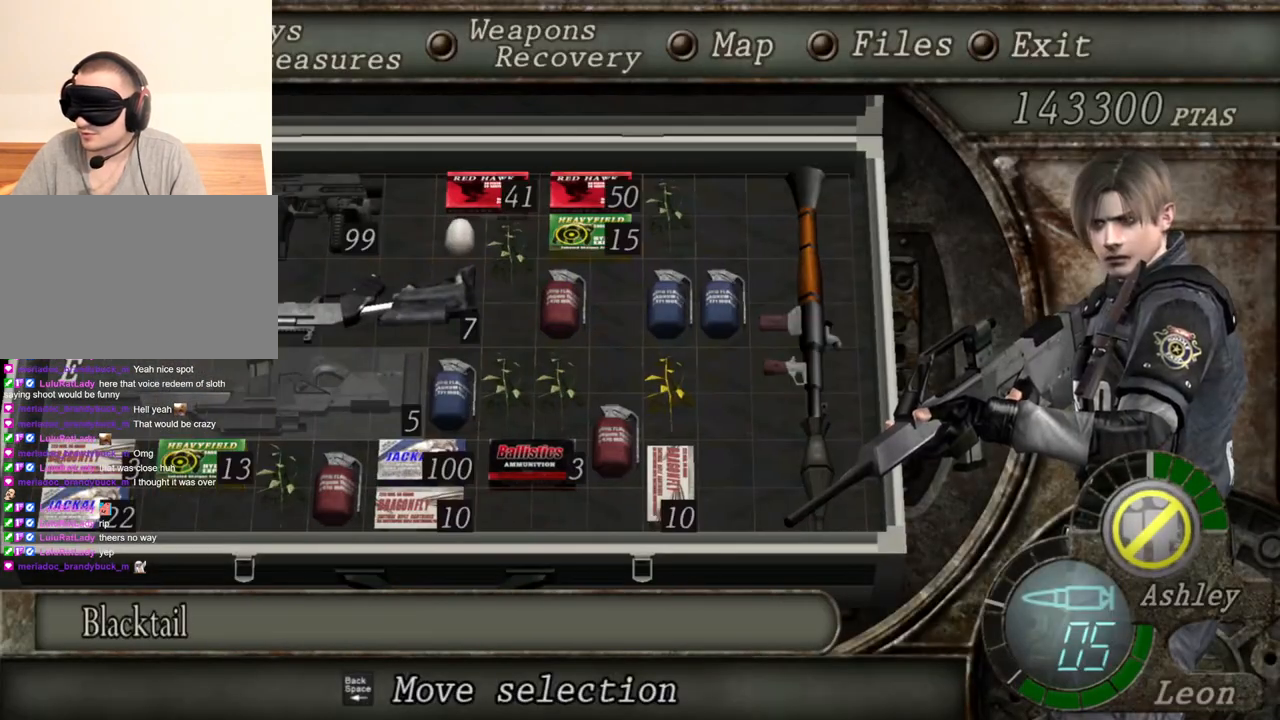
{"keys": [], "mouse": ["right"], "events": []}
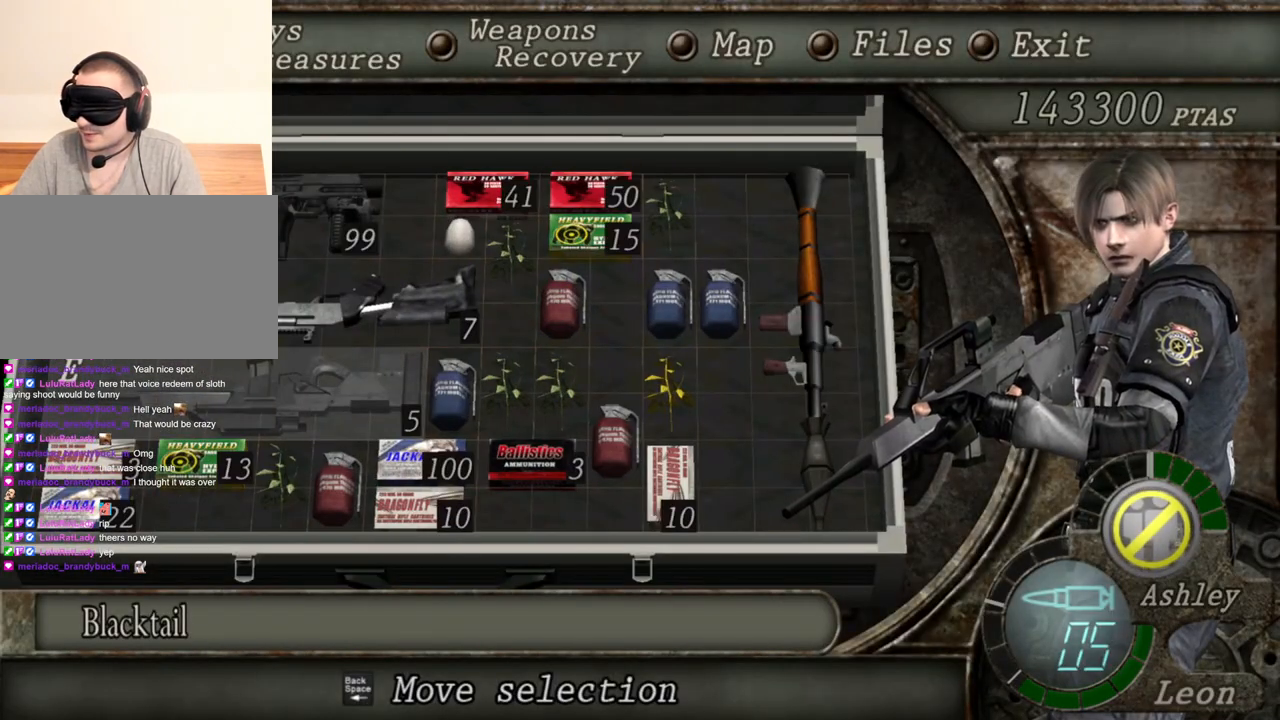
{"keys": [], "mouse": ["right"], "events": []}
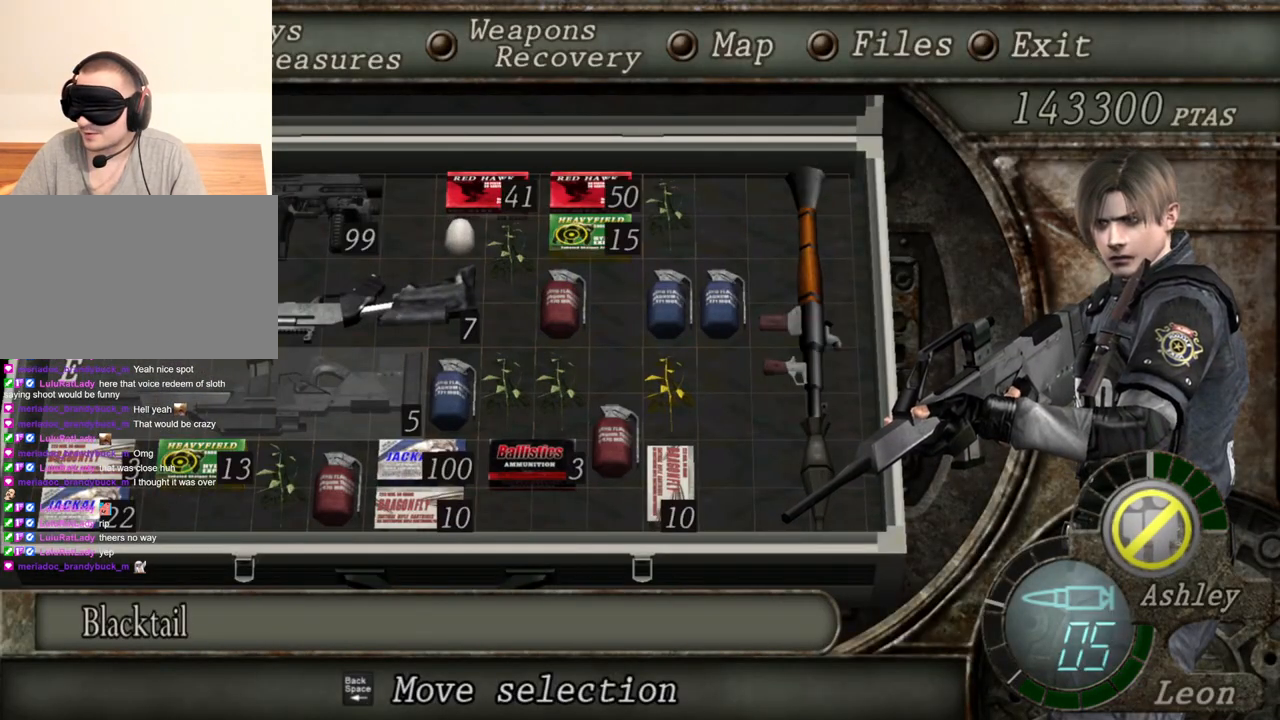
{"keys": [], "mouse": ["right"], "events": []}
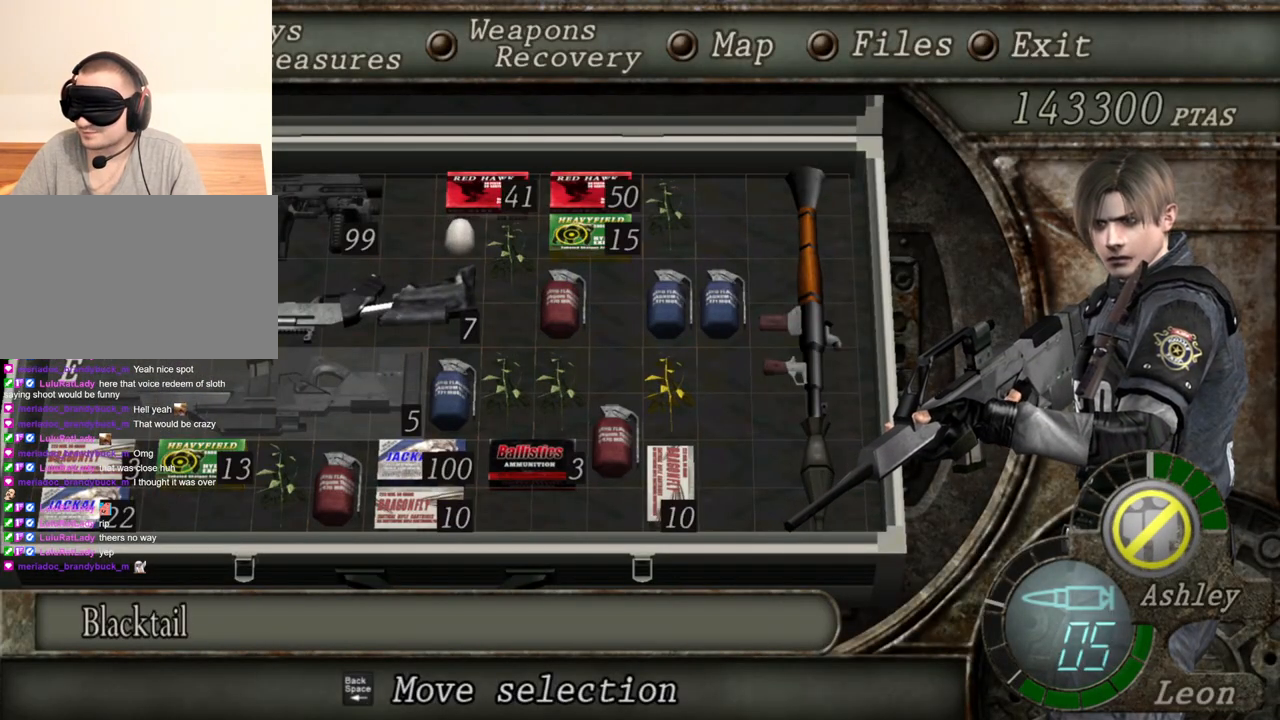
{"keys": [], "mouse": ["right"], "events": []}
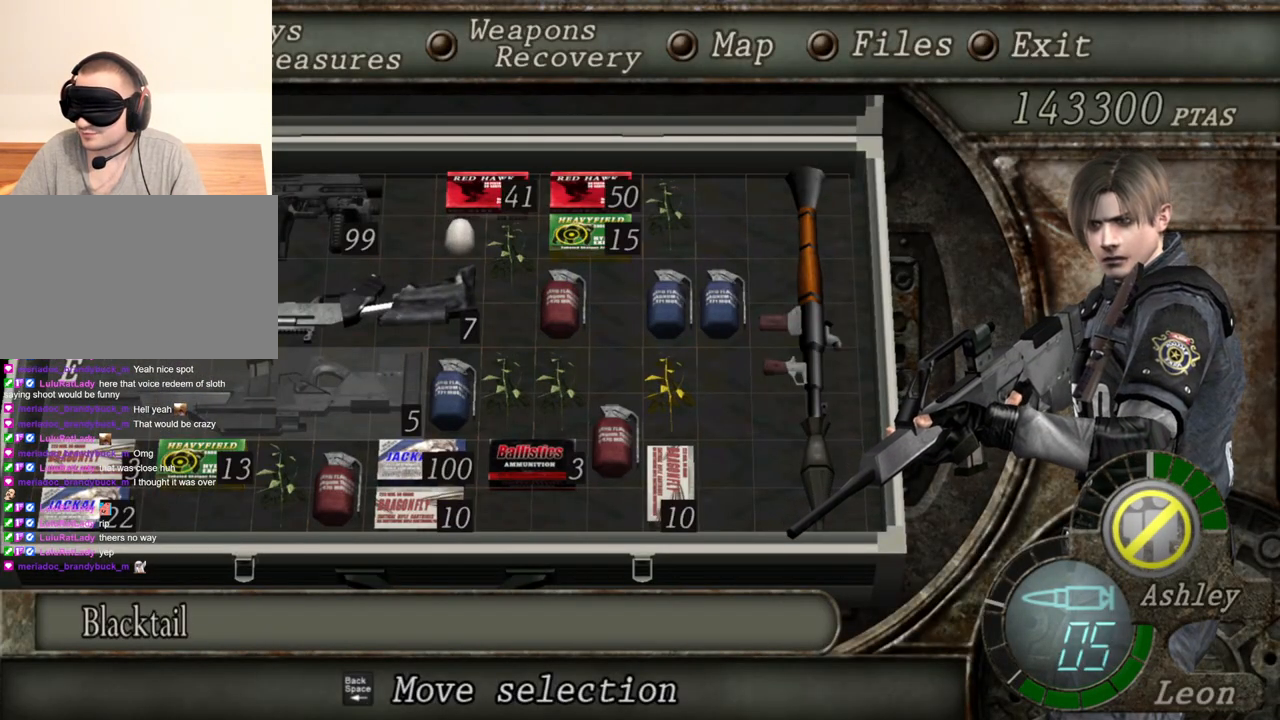
{"keys": [], "mouse": ["right"], "events": []}
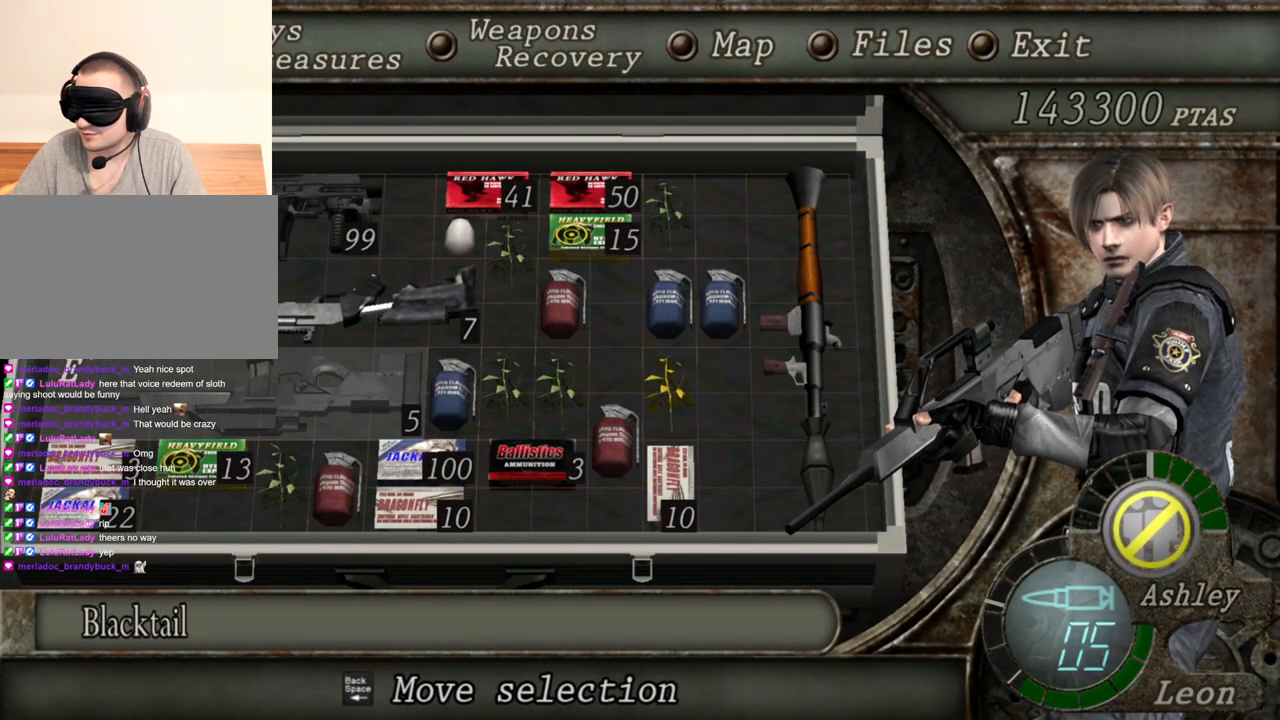
{"keys": [], "mouse": ["right"], "events": []}
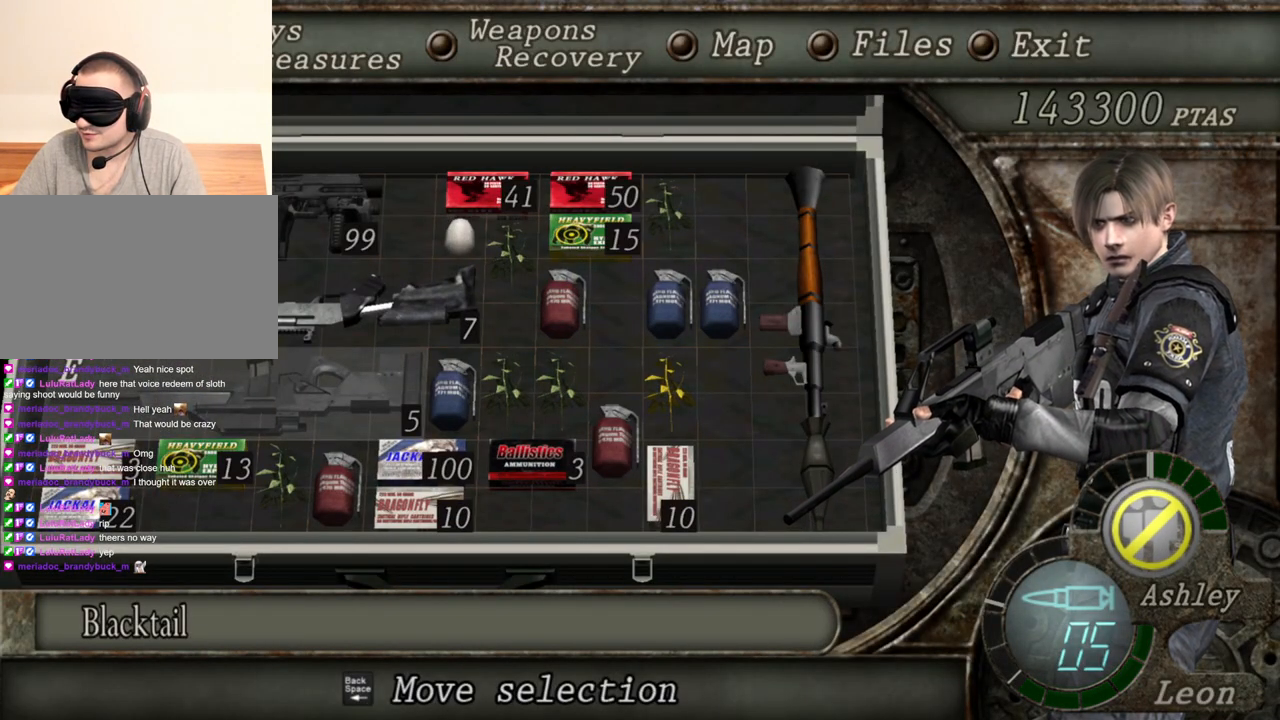
{"keys": ["tab"], "mouse": ["right"], "events": [[467, "tab", "down"]]}
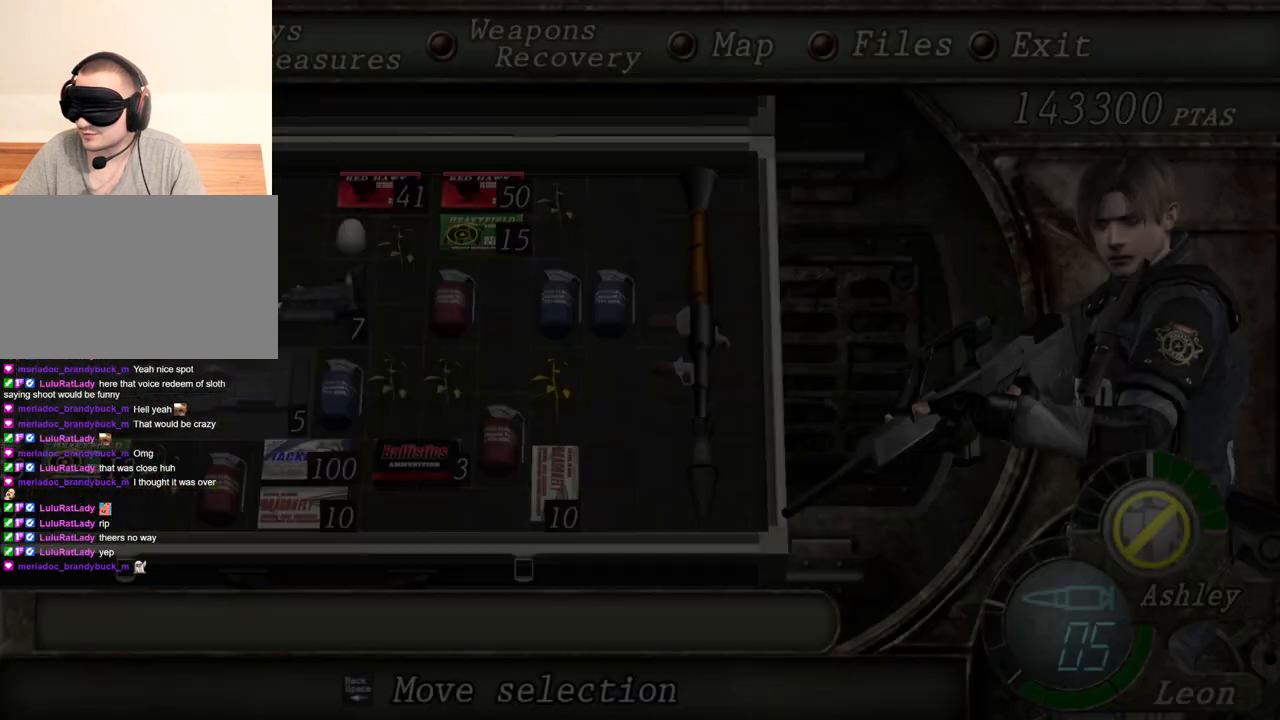
{"keys": [], "mouse": ["right"], "events": [[133, "tab", "up"]]}
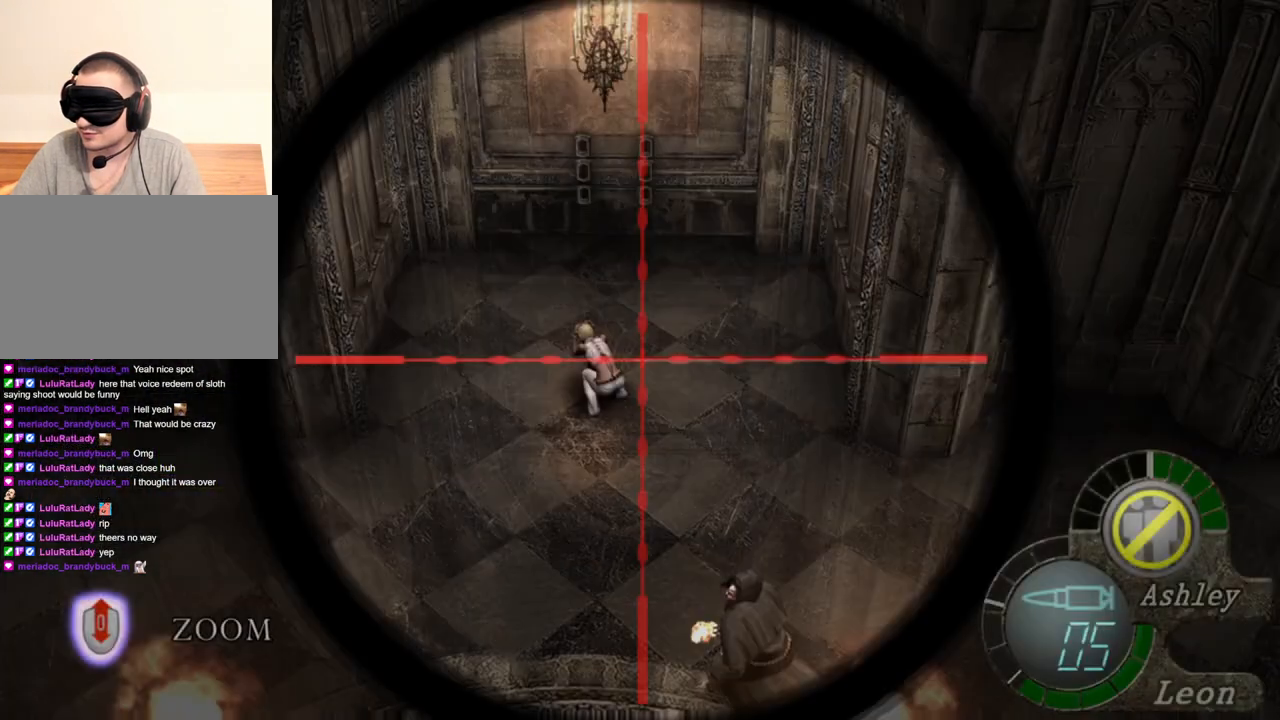
{"keys": [], "mouse": ["right"], "events": [[233, "tab", "down"], [400, "tab", "up"]]}
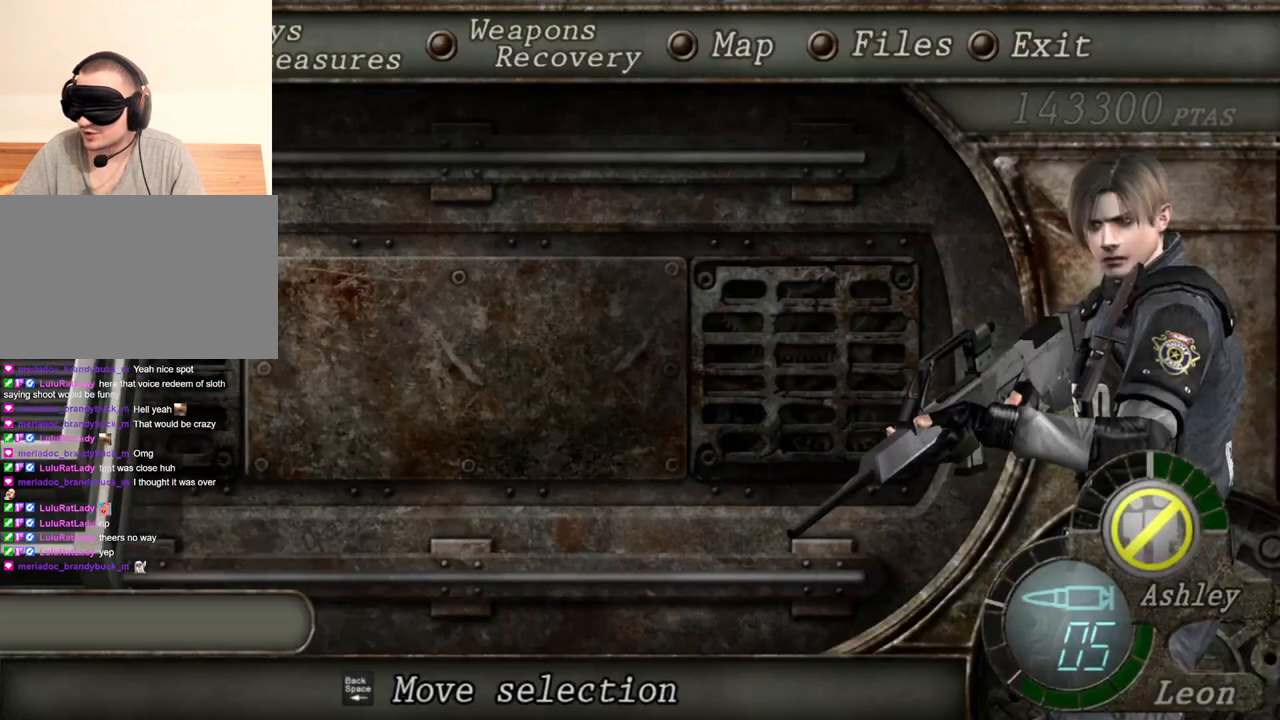
{"keys": [], "mouse": ["right"], "events": []}
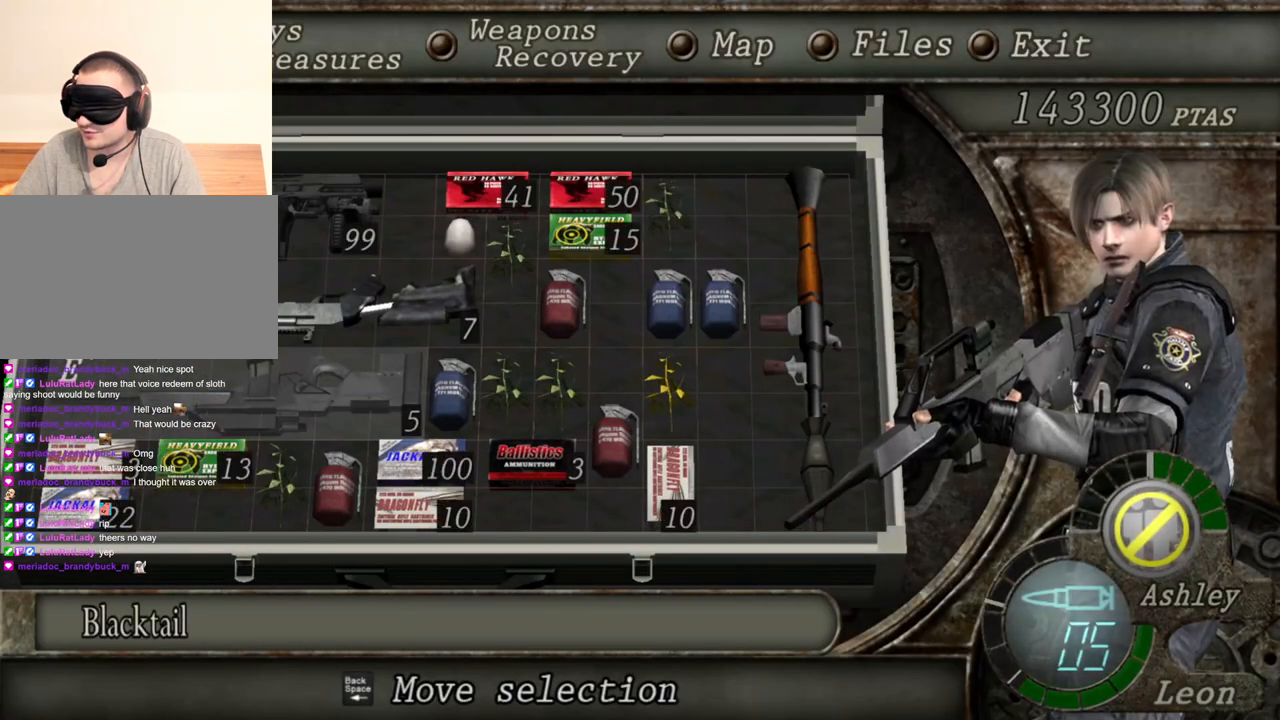
{"keys": [], "mouse": ["right"], "events": []}
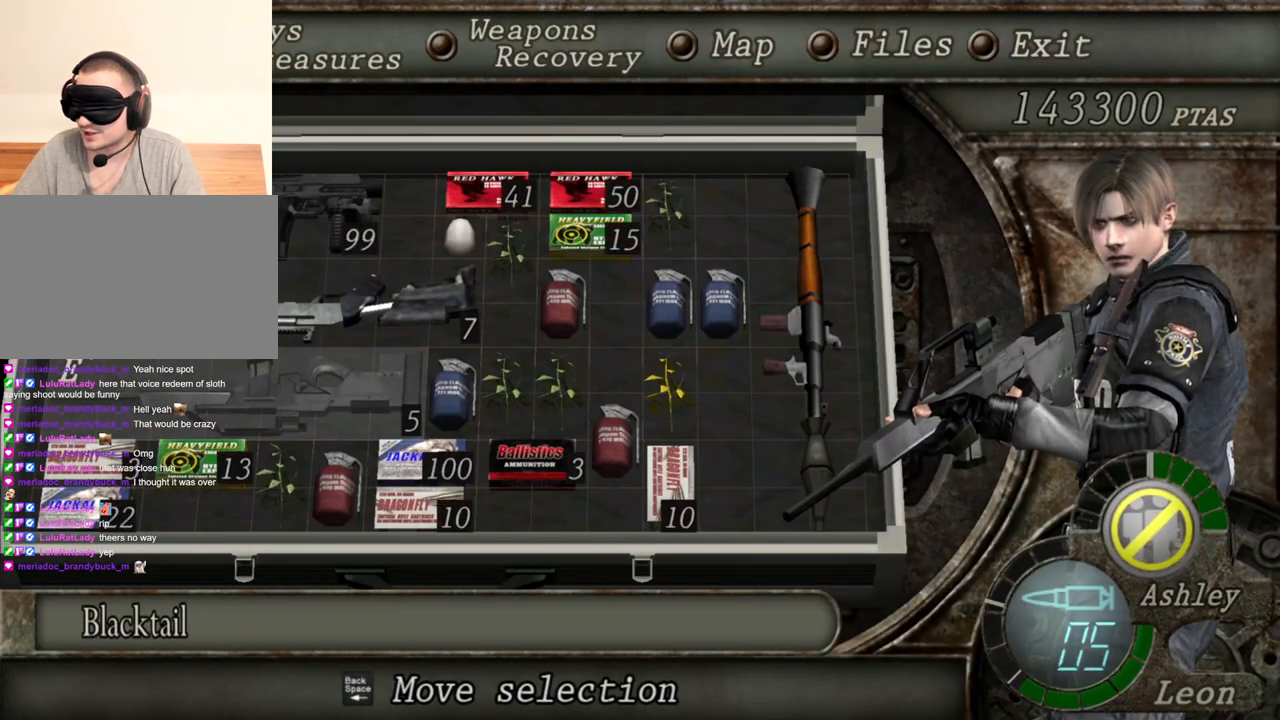
{"keys": [], "mouse": ["right"], "events": []}
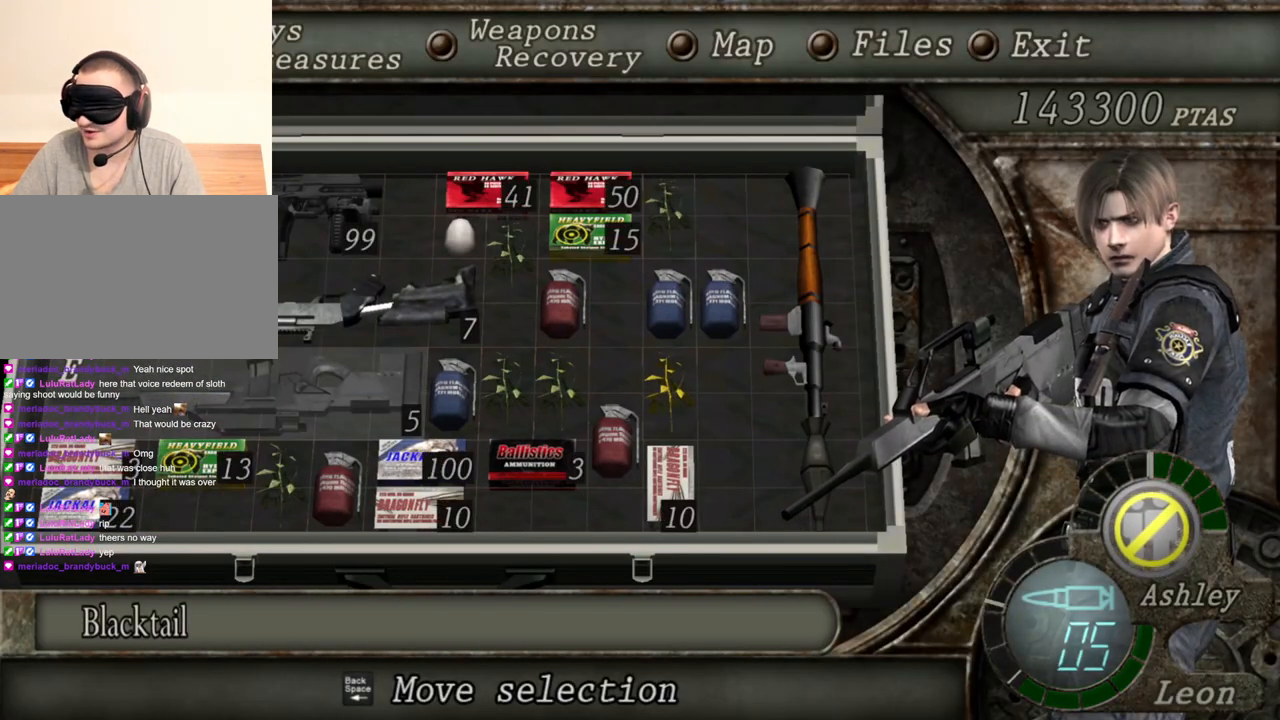
{"keys": [], "mouse": ["right"], "events": []}